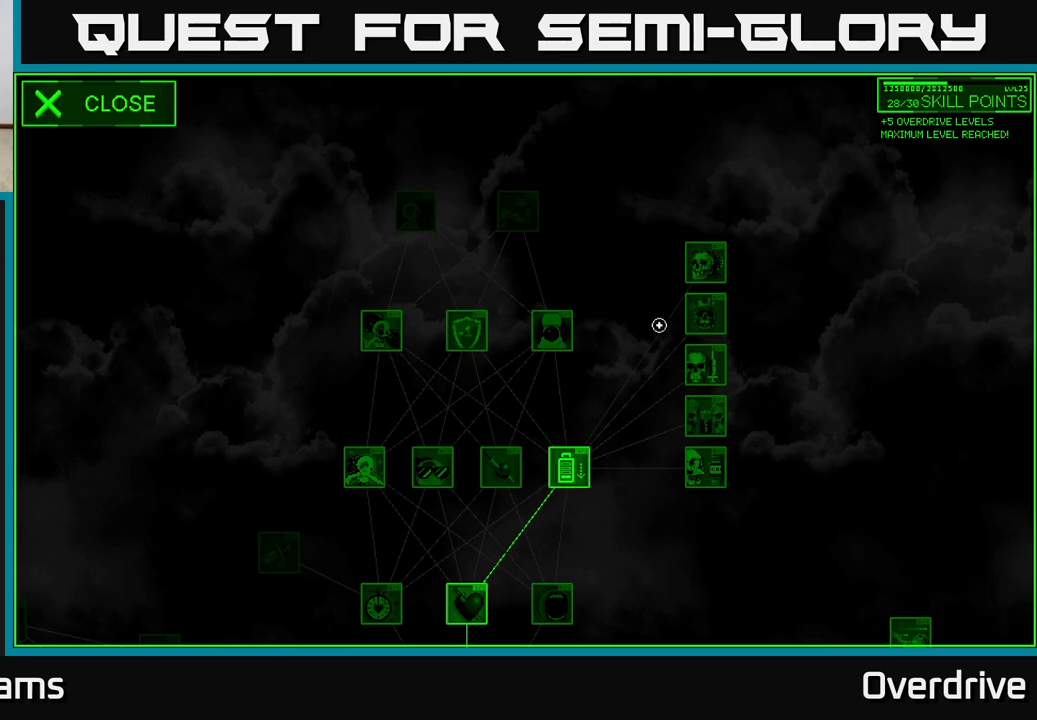
Gameplay with a controller (Xbox layout); each line is a JSON object with the inputs held at the frame after it. "events" lists button and stick changes between this image and that frame as [ms after this image, input, new state], when the widget could be followed in between.
{"buttons": [], "left_stick": "center", "right_stick": "center", "events": [[33, "left_stick", "up-right"], [283, "left_stick", "center"]]}
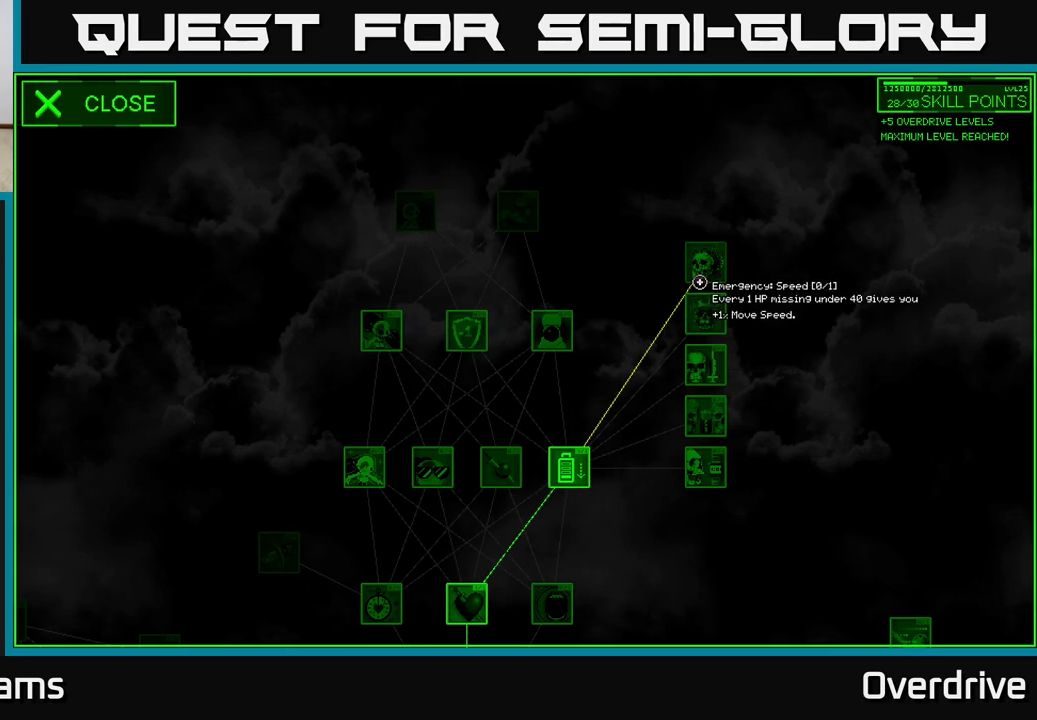
{"buttons": [], "left_stick": "center", "right_stick": "center", "events": []}
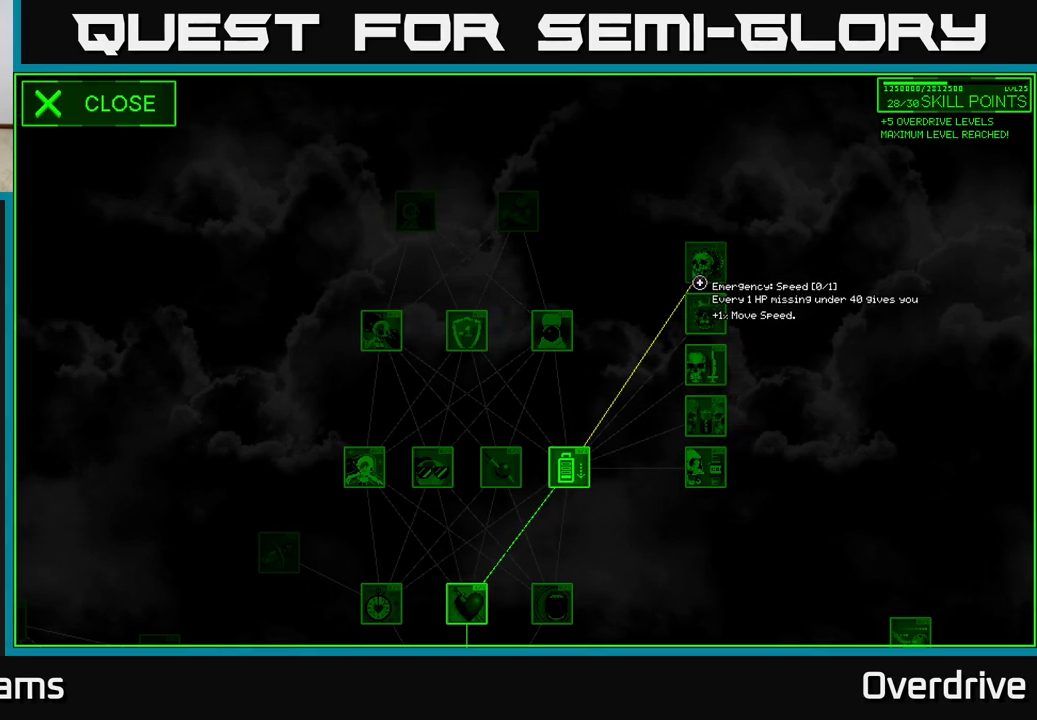
{"buttons": [], "left_stick": "center", "right_stick": "center", "events": [[33, "left_stick", "down"], [167, "left_stick", "center"]]}
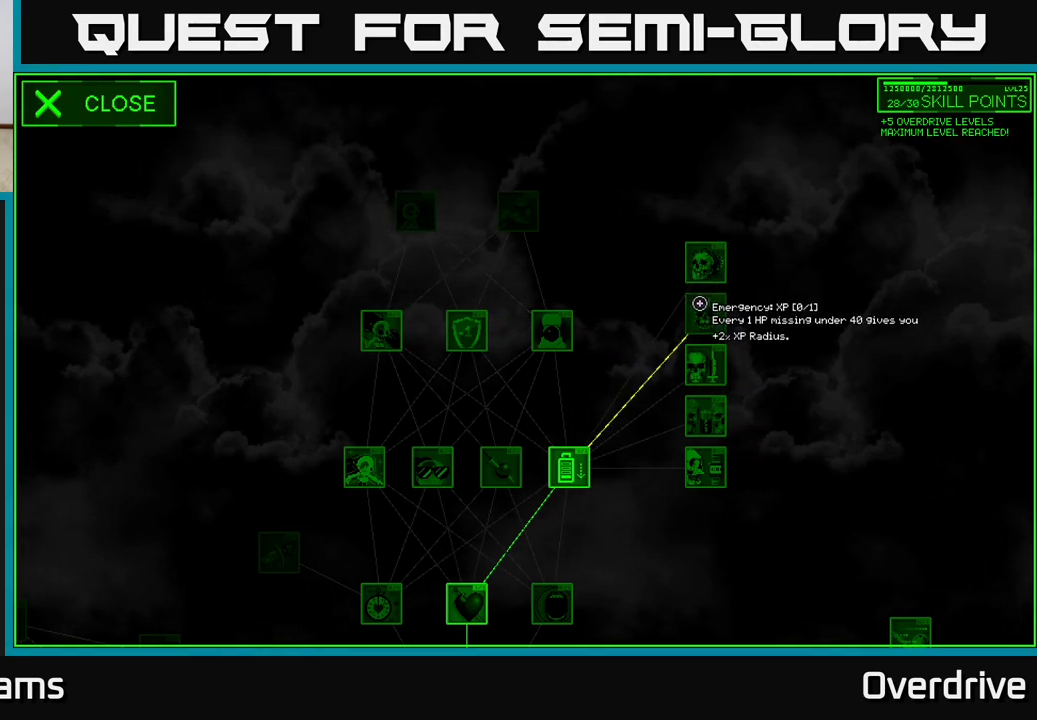
{"buttons": [], "left_stick": "center", "right_stick": "center", "events": []}
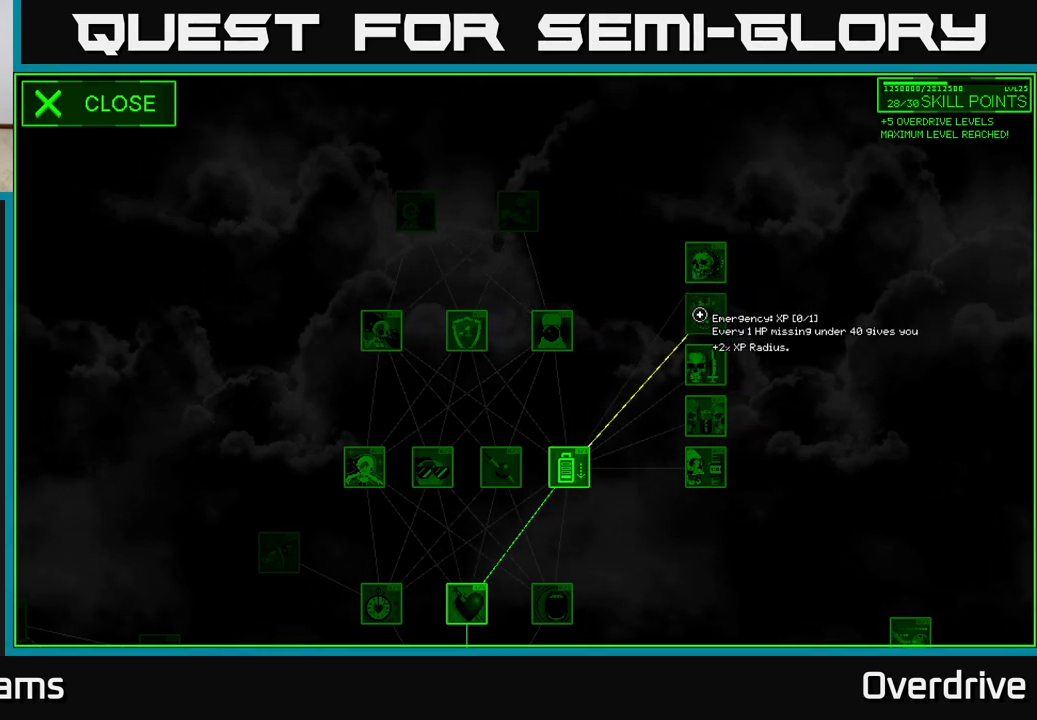
{"buttons": [], "left_stick": "center", "right_stick": "center", "events": []}
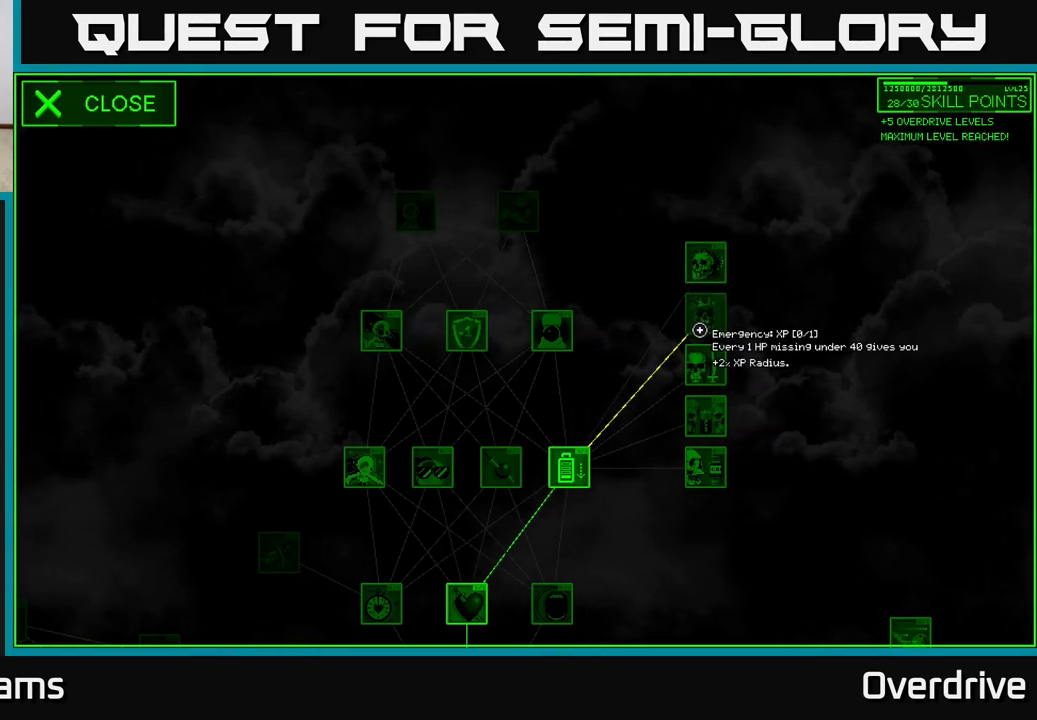
{"buttons": [], "left_stick": "center", "right_stick": "center", "events": []}
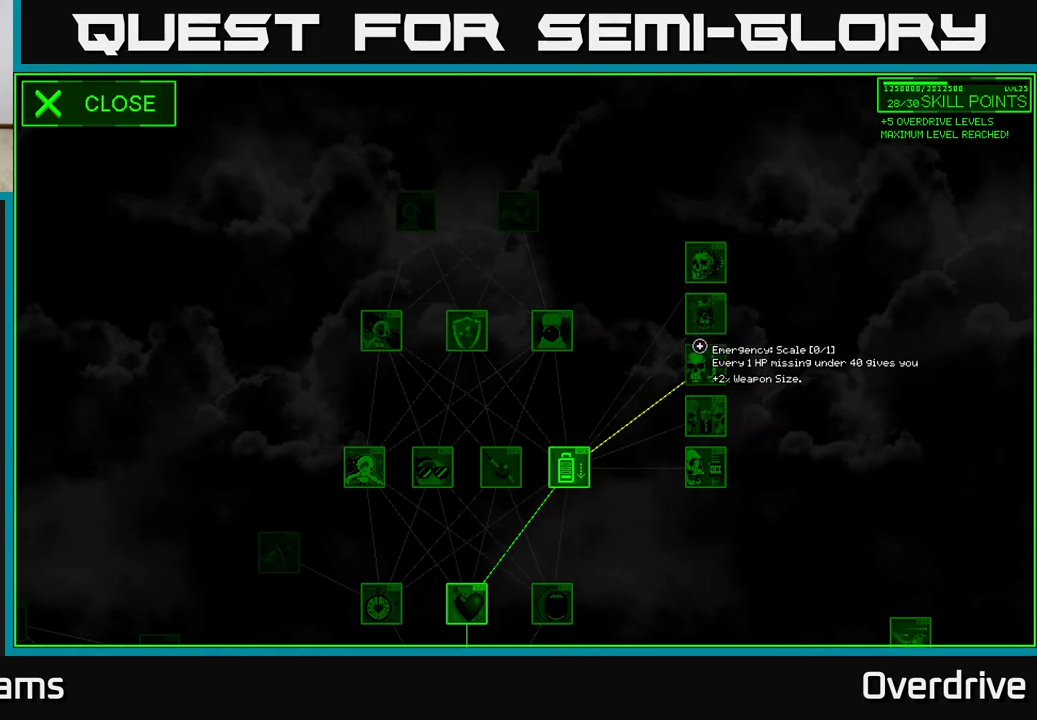
{"buttons": [], "left_stick": "center", "right_stick": "center", "events": []}
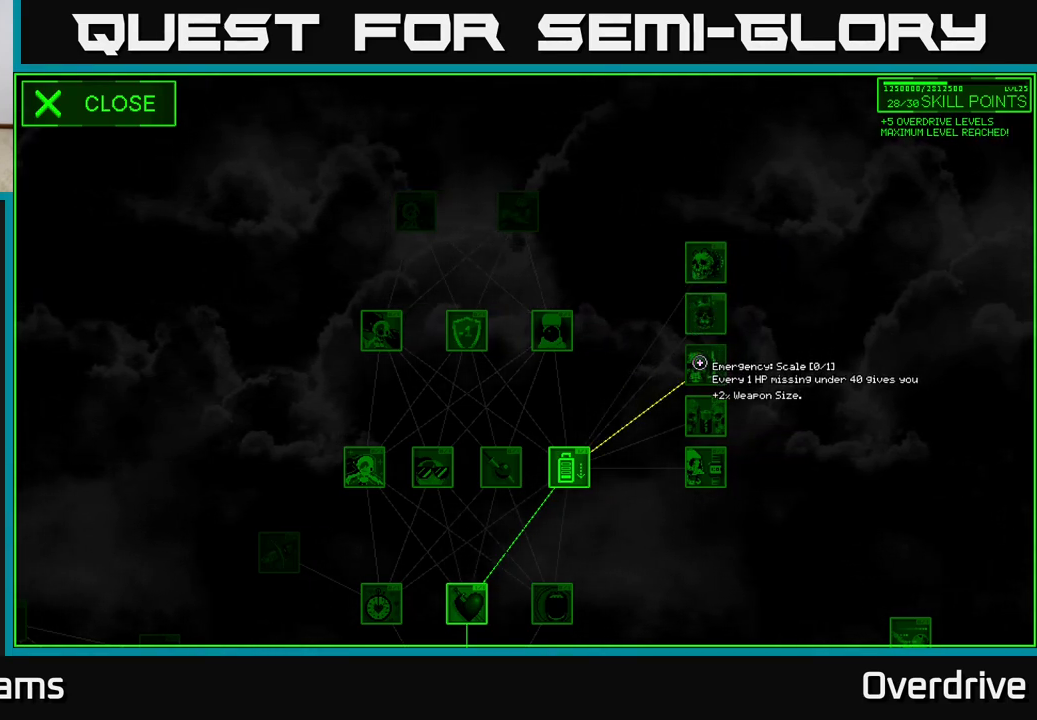
{"buttons": [], "left_stick": "down", "right_stick": "center", "events": [[433, "left_stick", "down"]]}
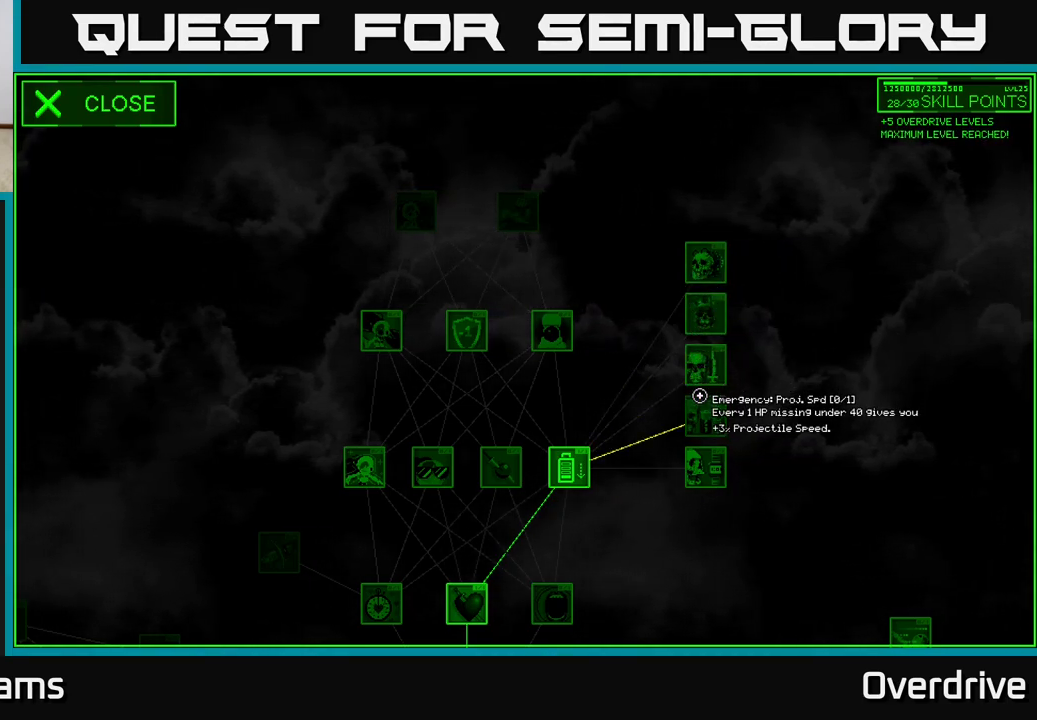
{"buttons": [], "left_stick": "down-right", "right_stick": "center", "events": [[417, "left_stick", "down-right"]]}
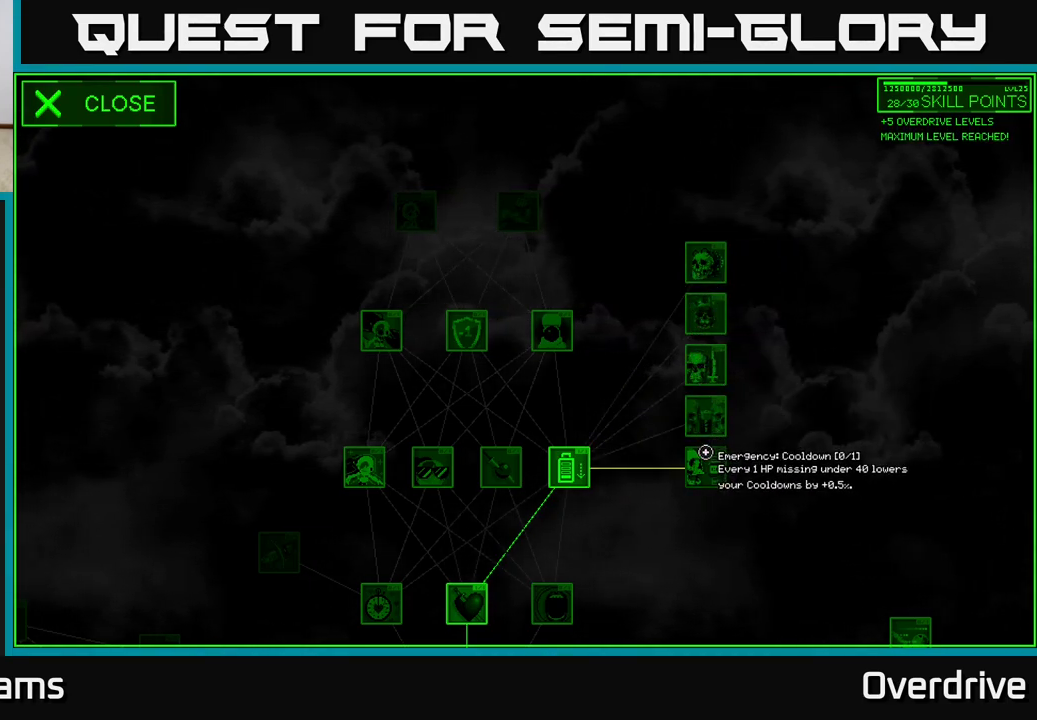
{"buttons": [], "left_stick": "center", "right_stick": "center", "events": [[17, "left_stick", "center"], [83, "left_stick", "up"], [333, "left_stick", "center"]]}
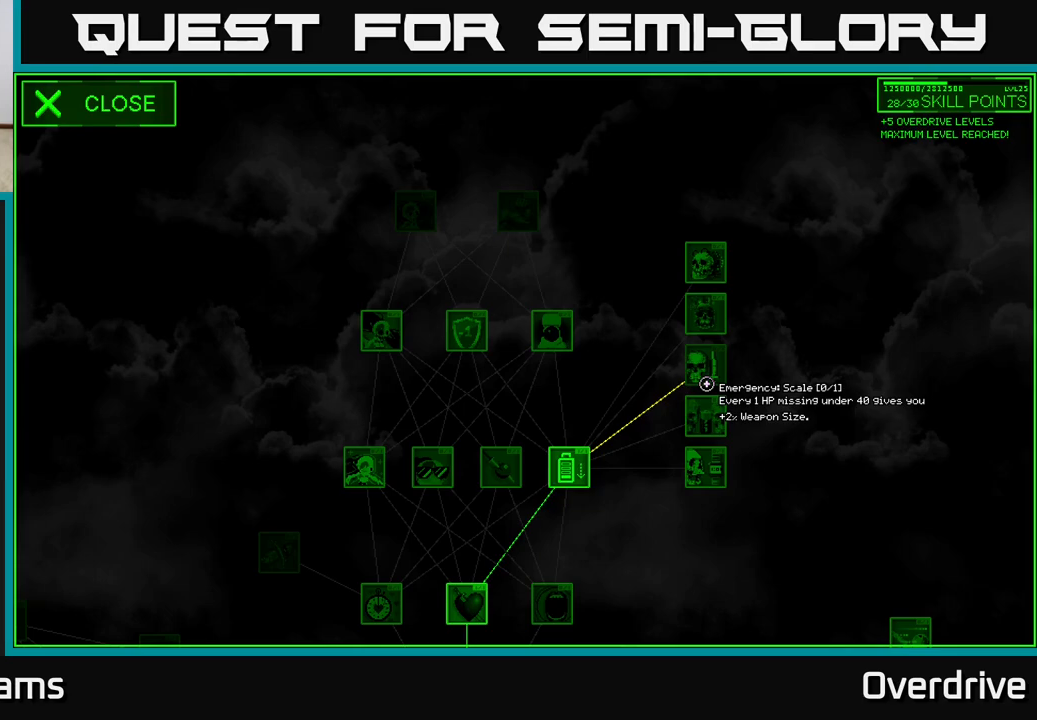
{"buttons": [], "left_stick": "center", "right_stick": "center", "events": [[100, "left_stick", "down"], [417, "left_stick", "center"]]}
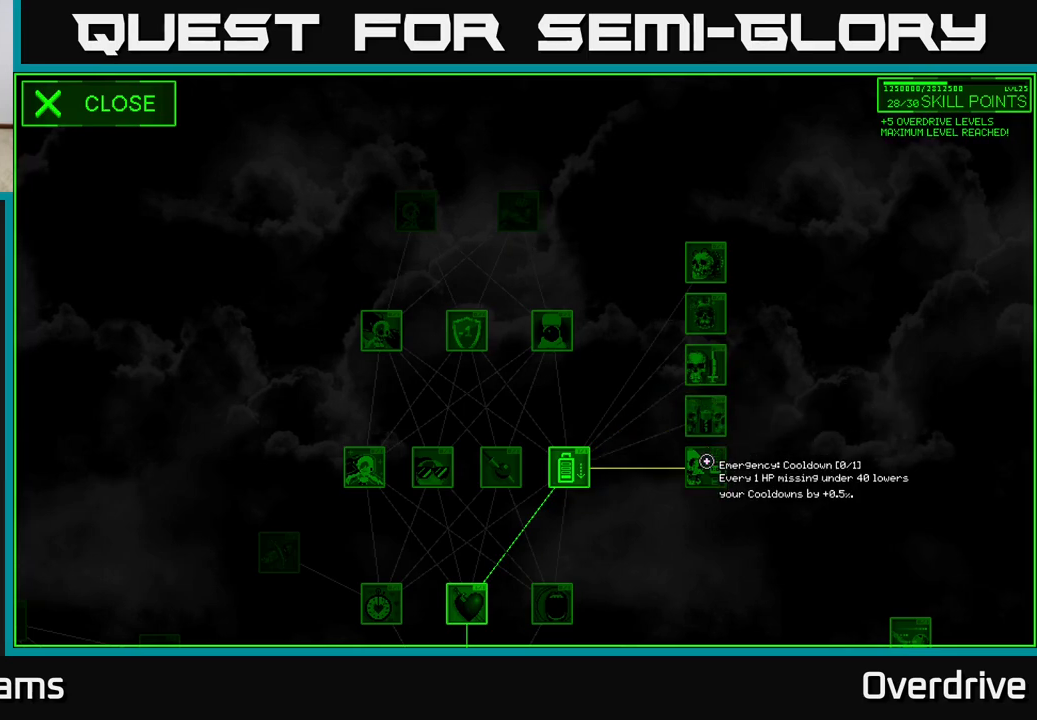
{"buttons": [], "left_stick": "up", "right_stick": "center", "events": [[467, "left_stick", "up"]]}
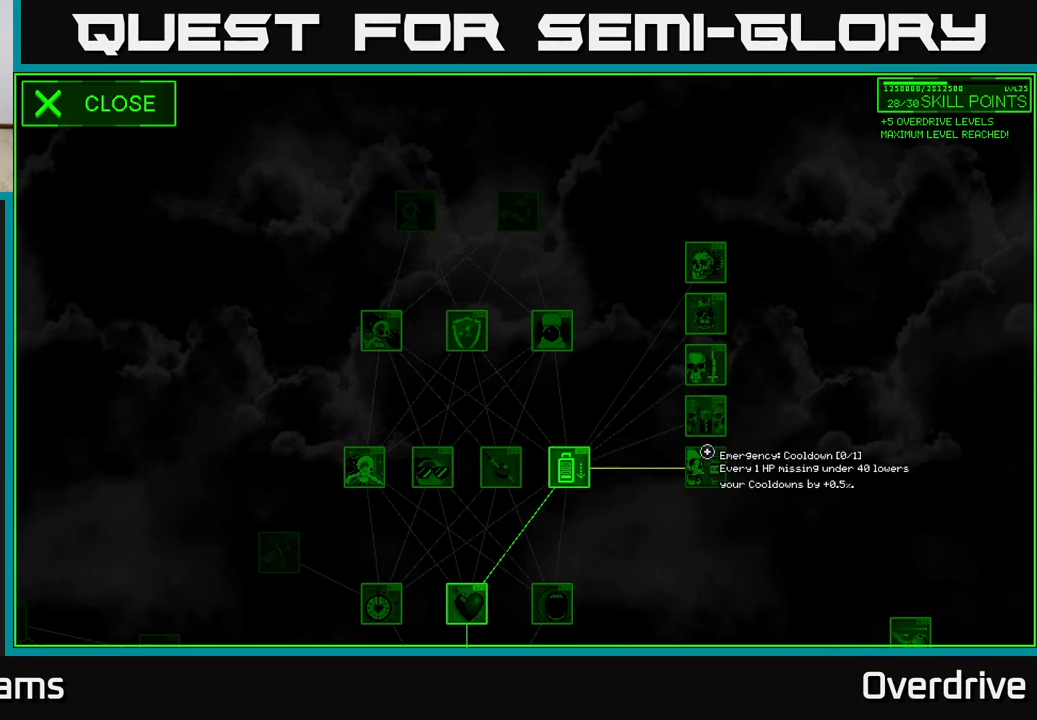
{"buttons": [], "left_stick": "center", "right_stick": "center", "events": [[183, "left_stick", "center"]]}
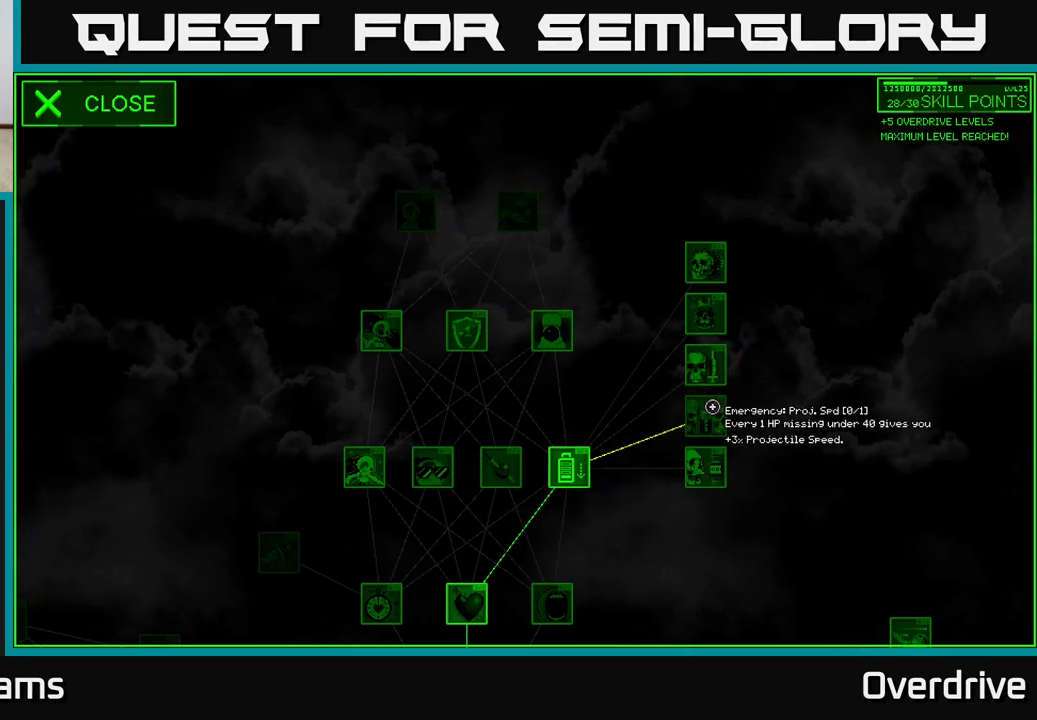
{"buttons": [], "left_stick": "center", "right_stick": "center", "events": [[133, "left_stick", "down"], [333, "left_stick", "center"]]}
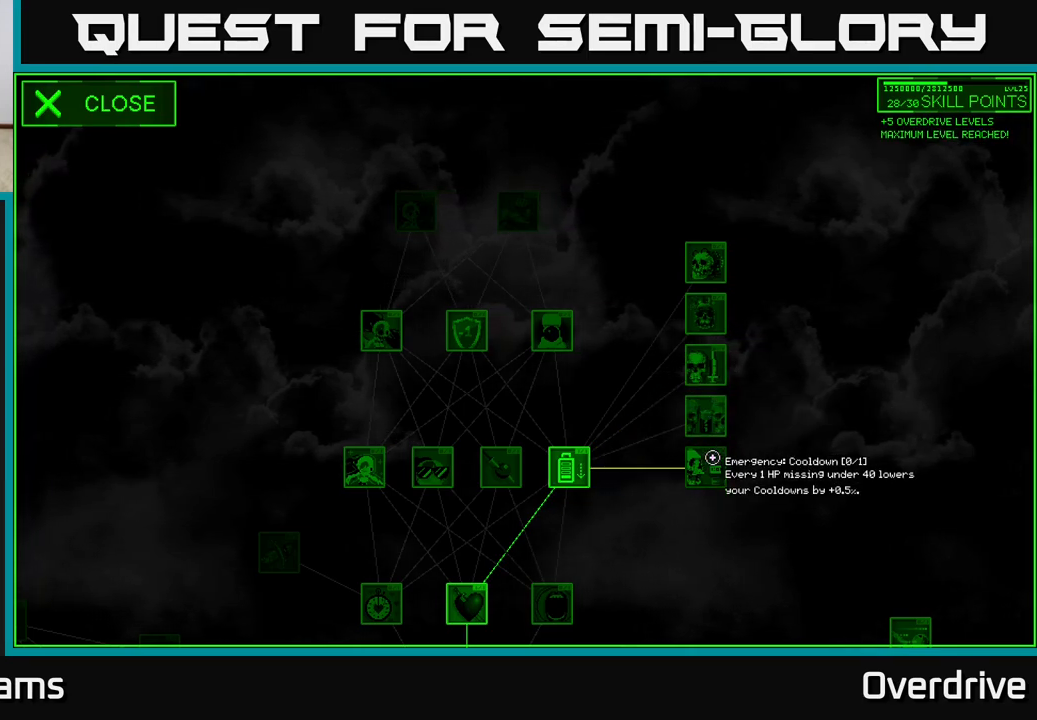
{"buttons": [], "left_stick": "up", "right_stick": "center", "events": [[367, "left_stick", "up"]]}
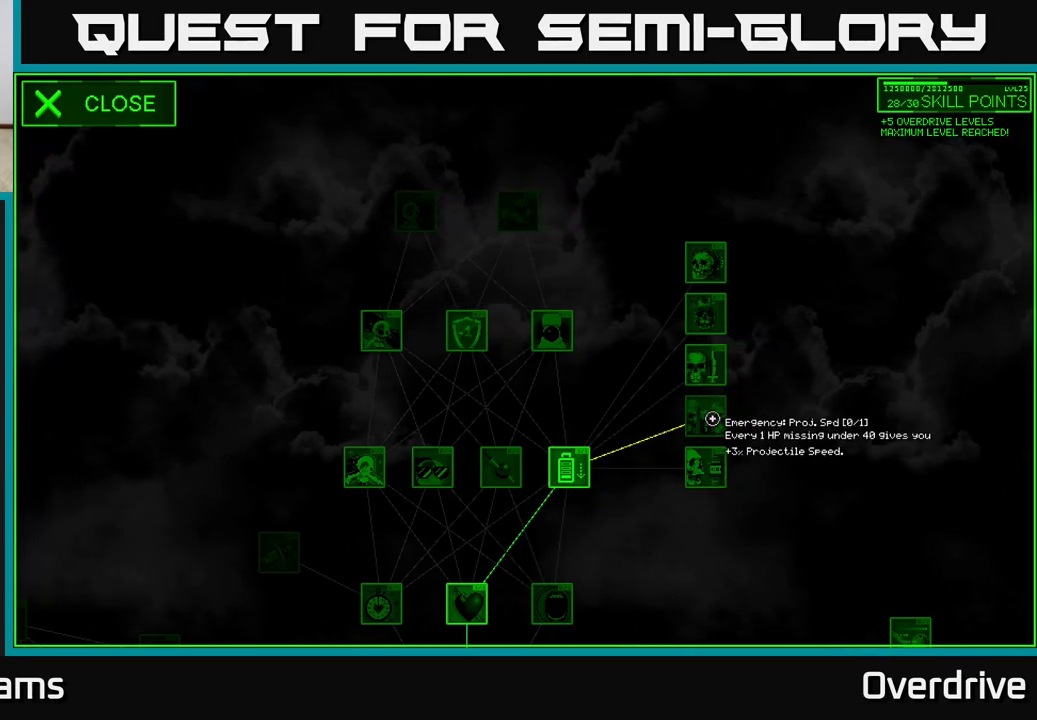
{"buttons": [], "left_stick": "center", "right_stick": "center", "events": [[483, "left_stick", "center"]]}
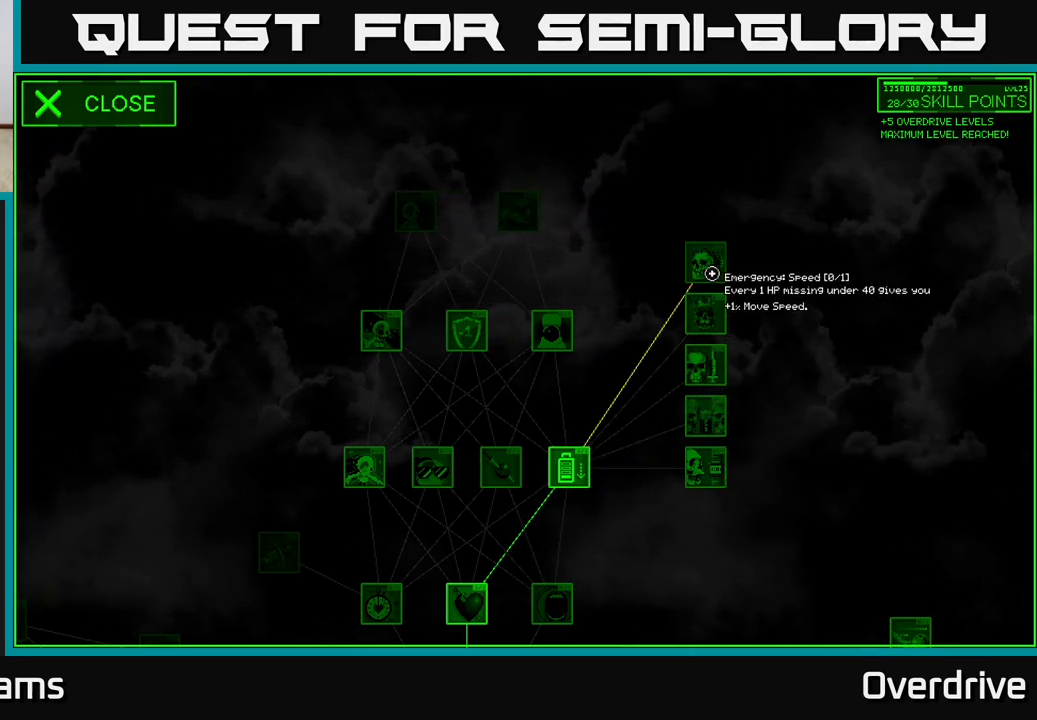
{"buttons": [], "left_stick": "up", "right_stick": "center", "events": [[417, "left_stick", "up"]]}
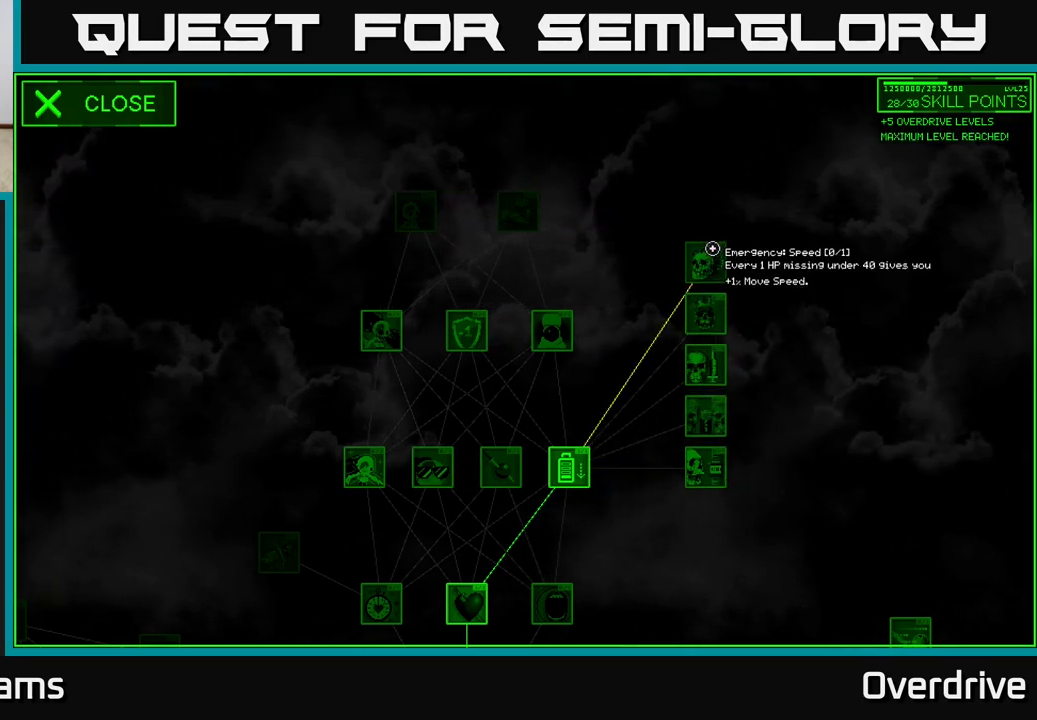
{"buttons": [], "left_stick": "down", "right_stick": "center", "events": [[167, "left_stick", "center"], [417, "left_stick", "down"]]}
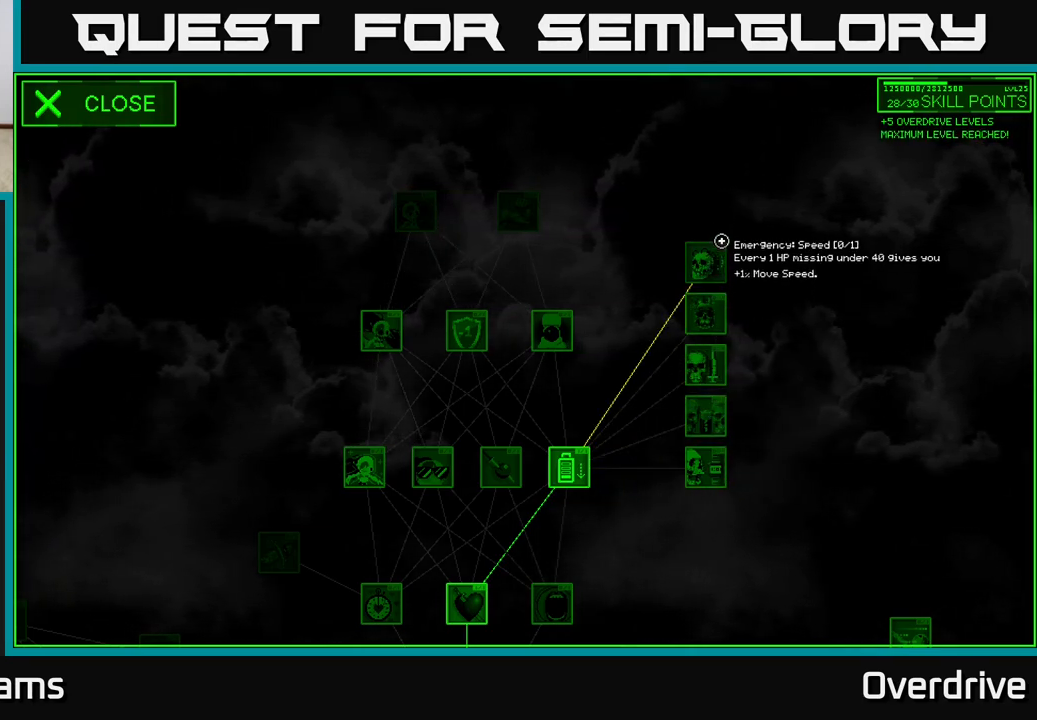
{"buttons": [], "left_stick": "down", "right_stick": "center", "events": [[83, "left_stick", "center"], [417, "left_stick", "down"]]}
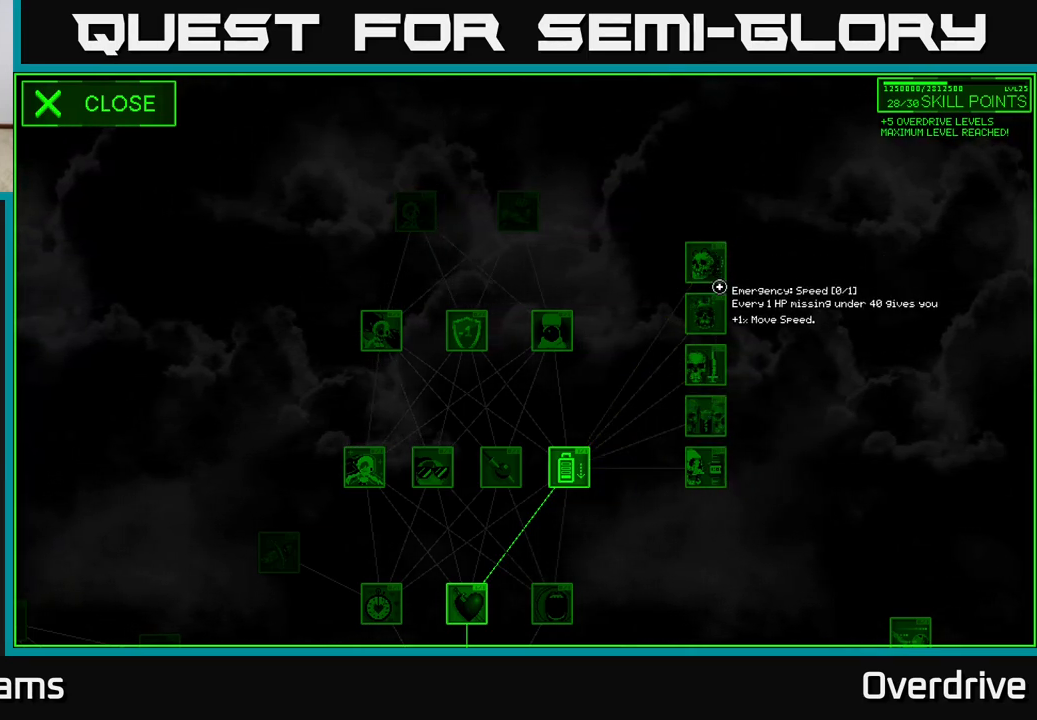
{"buttons": [], "left_stick": "down", "right_stick": "center", "events": [[83, "left_stick", "center"], [450, "left_stick", "down"]]}
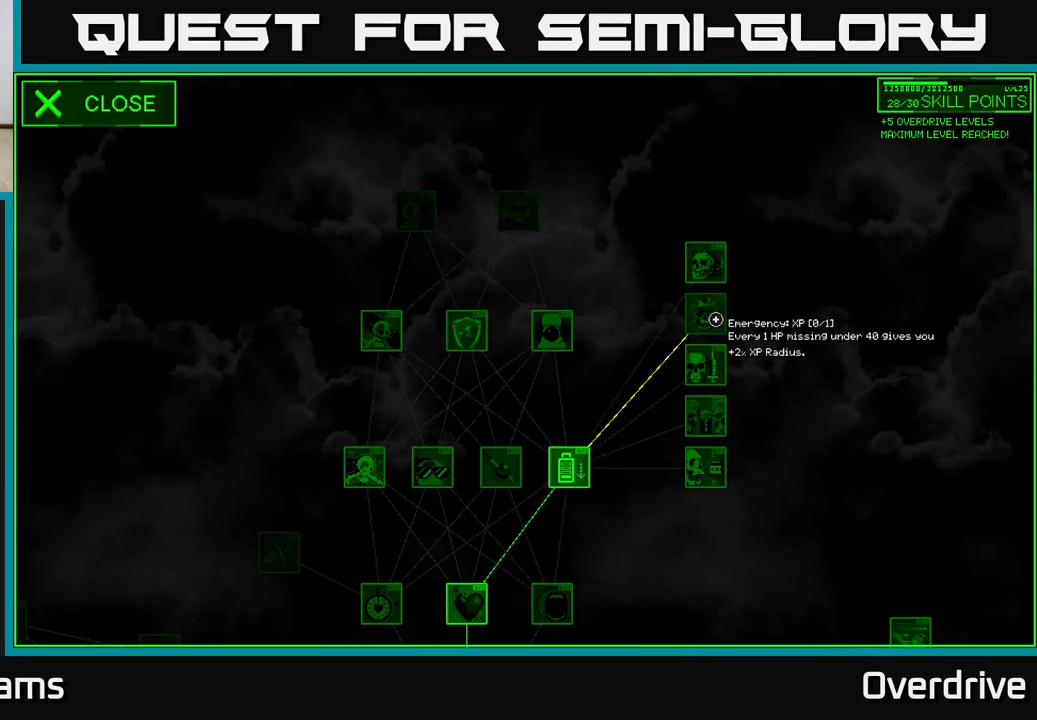
{"buttons": [], "left_stick": "center", "right_stick": "center", "events": [[167, "left_stick", "center"]]}
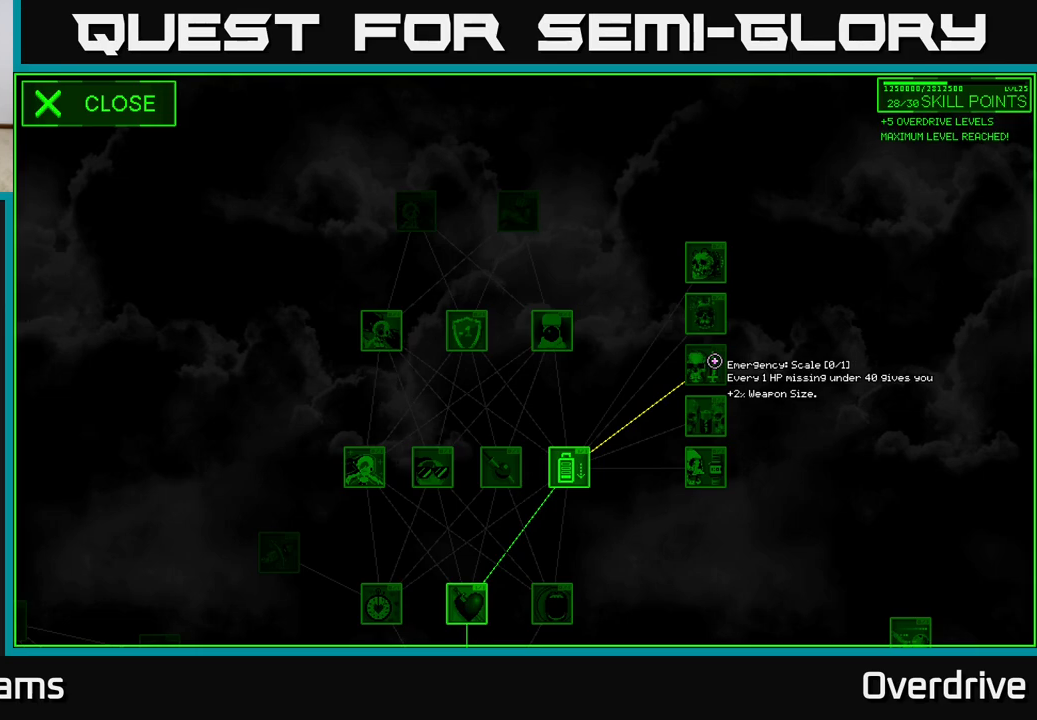
{"buttons": [], "left_stick": "center", "right_stick": "center", "events": [[183, "left_stick", "down"], [367, "left_stick", "center"]]}
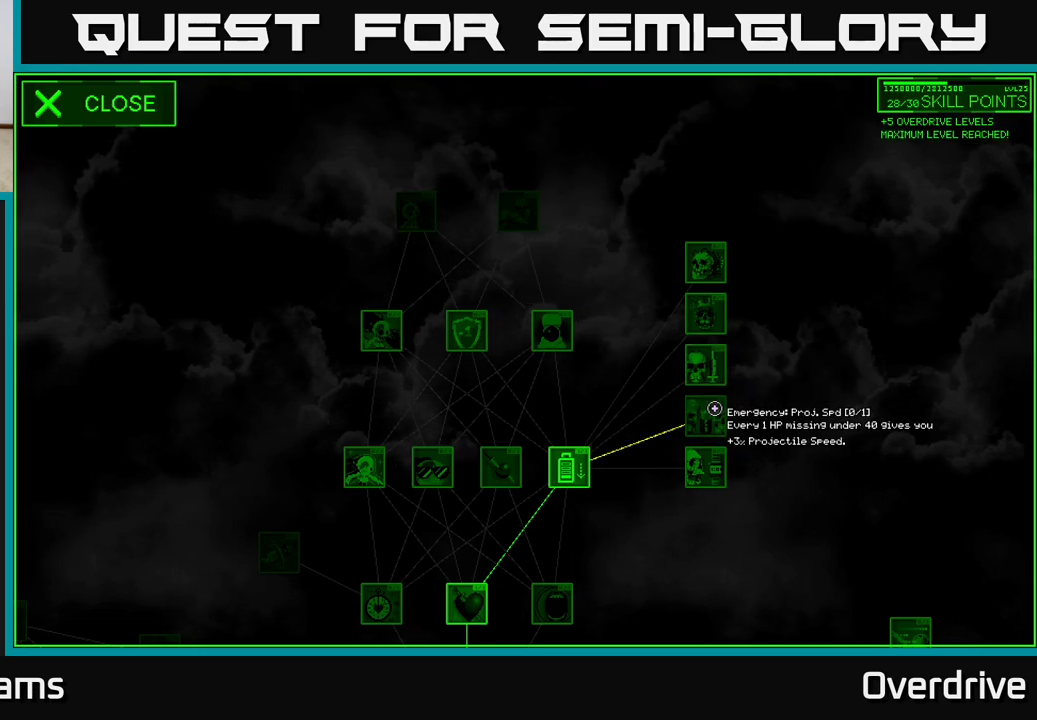
{"buttons": [], "left_stick": "center", "right_stick": "center", "events": []}
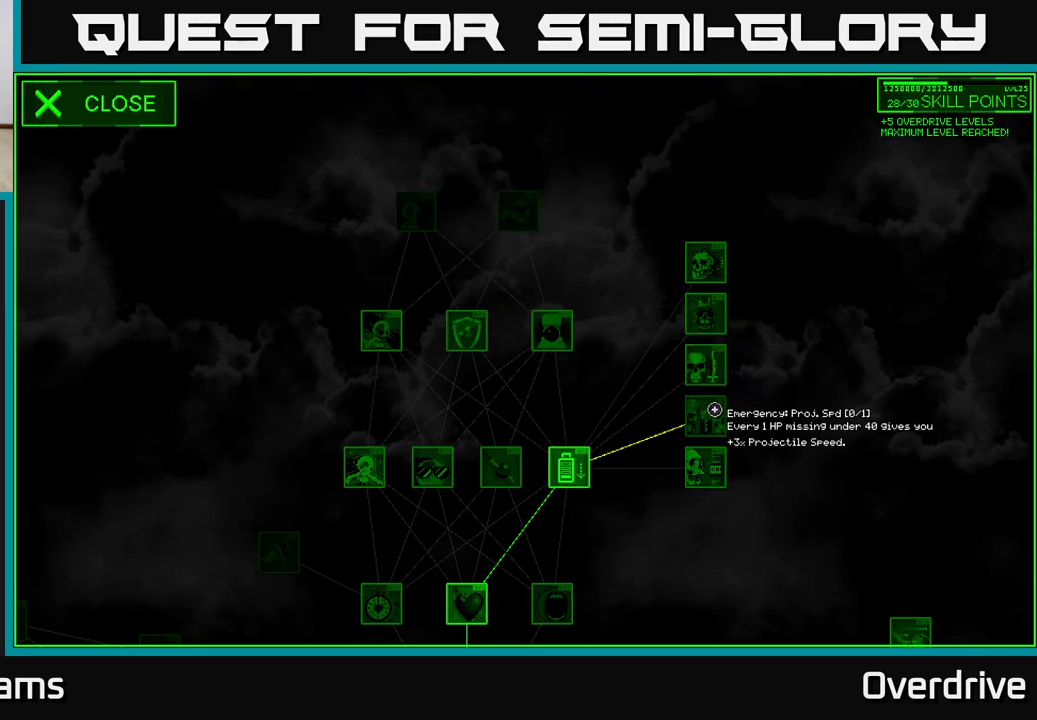
{"buttons": [], "left_stick": "down", "right_stick": "center", "events": [[83, "left_stick", "down"], [167, "left_stick", "center"], [500, "left_stick", "down"]]}
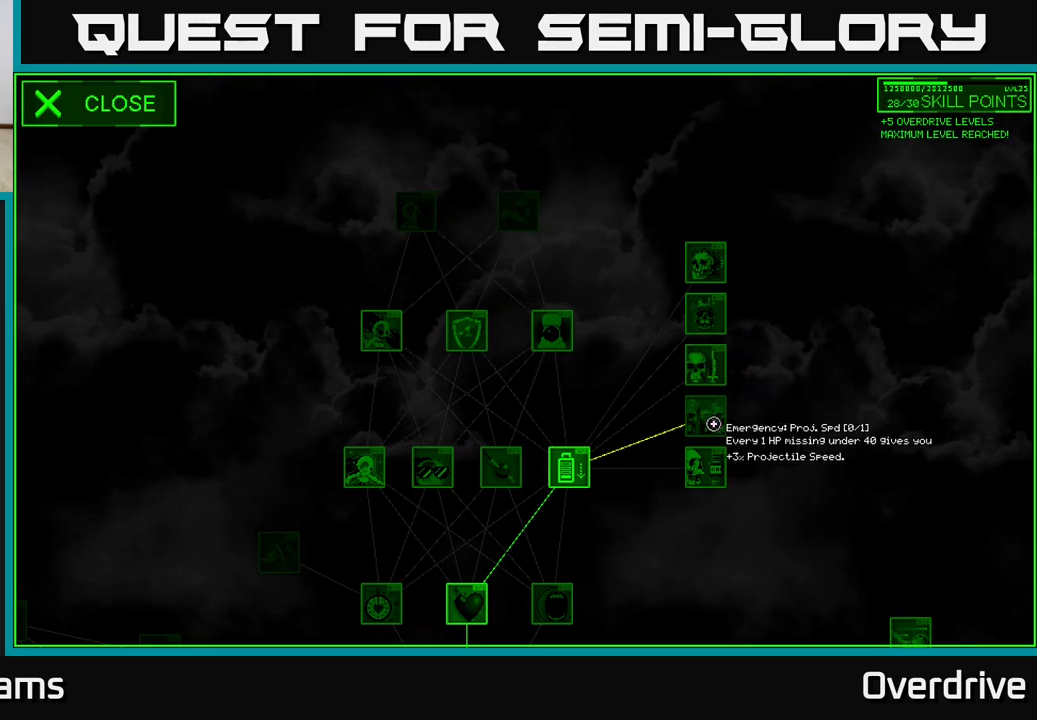
{"buttons": [], "left_stick": "center", "right_stick": "center", "events": [[167, "left_stick", "center"]]}
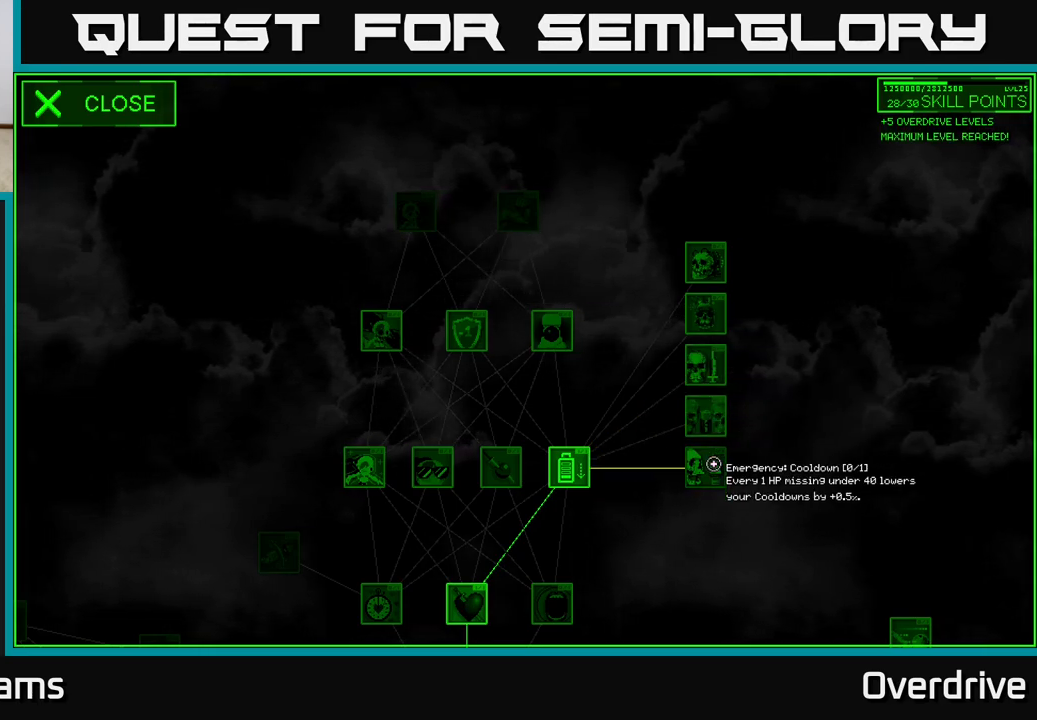
{"buttons": [], "left_stick": "center", "right_stick": "center", "events": []}
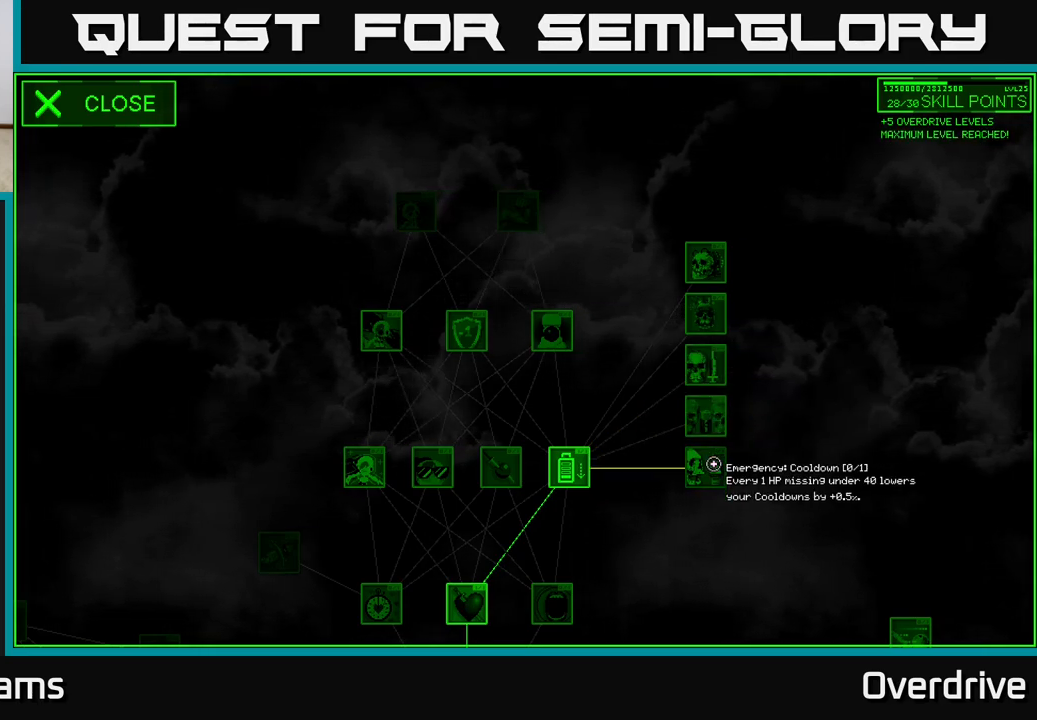
{"buttons": [], "left_stick": "center", "right_stick": "center", "events": []}
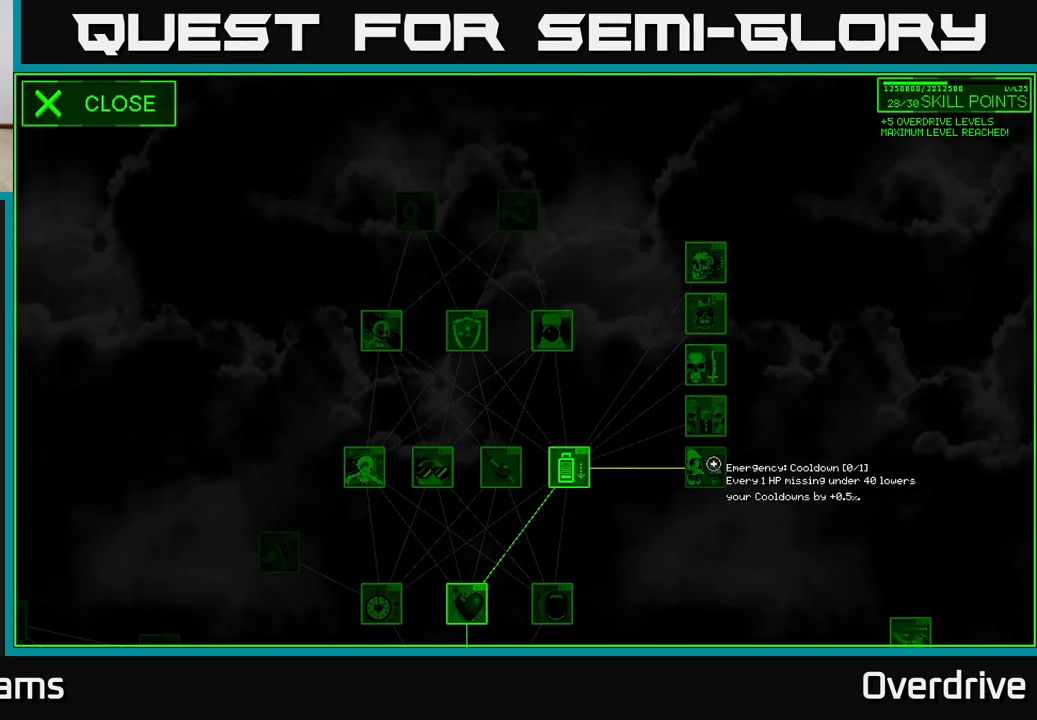
{"buttons": [], "left_stick": "center", "right_stick": "center", "events": []}
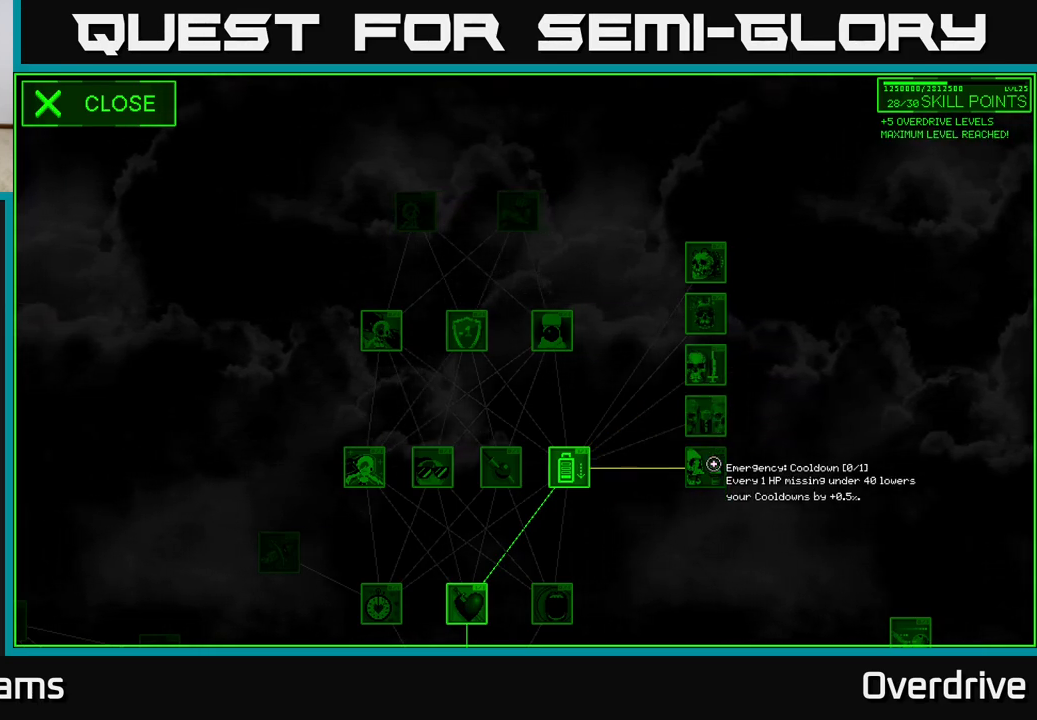
{"buttons": [], "left_stick": "center", "right_stick": "center", "events": []}
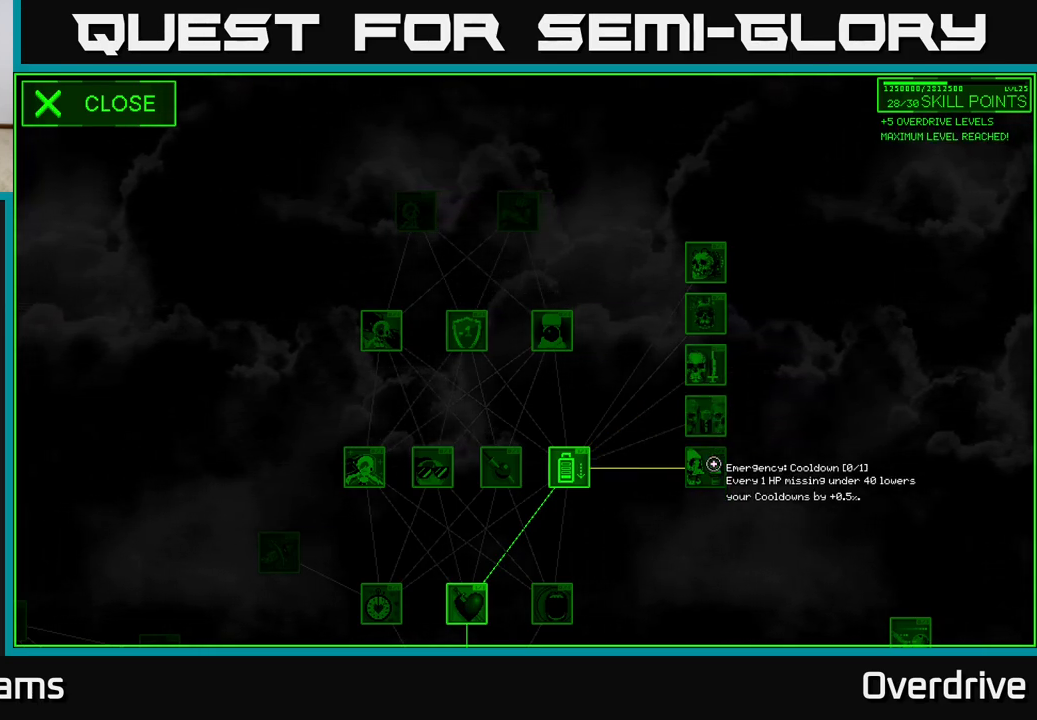
{"buttons": [], "left_stick": "center", "right_stick": "center", "events": []}
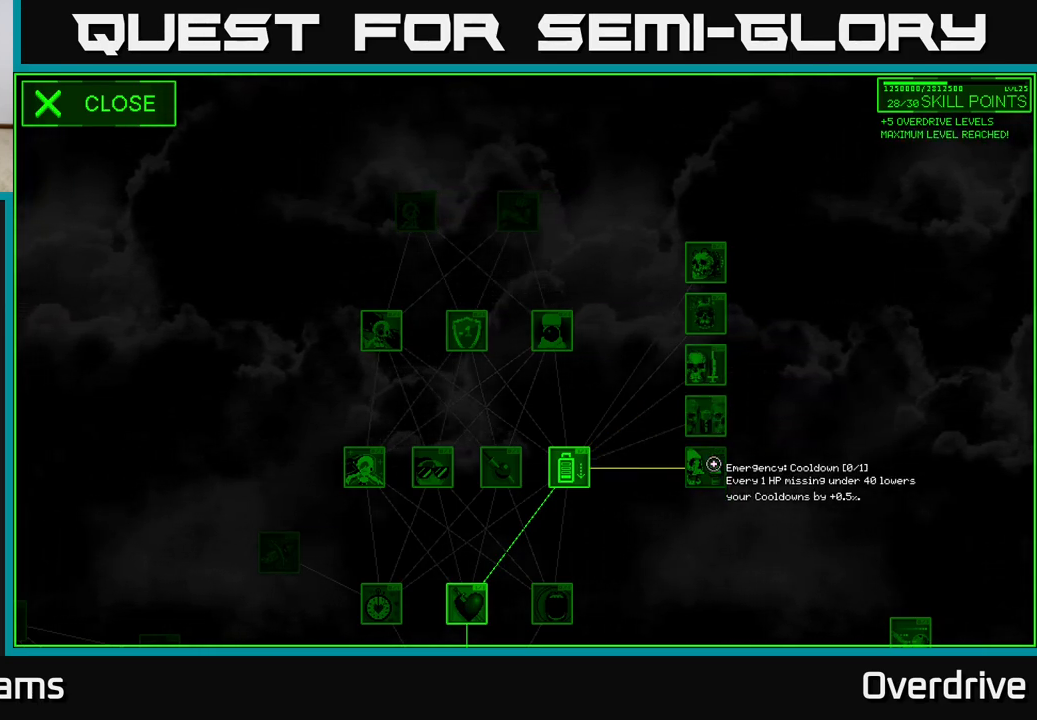
{"buttons": [], "left_stick": "center", "right_stick": "center", "events": []}